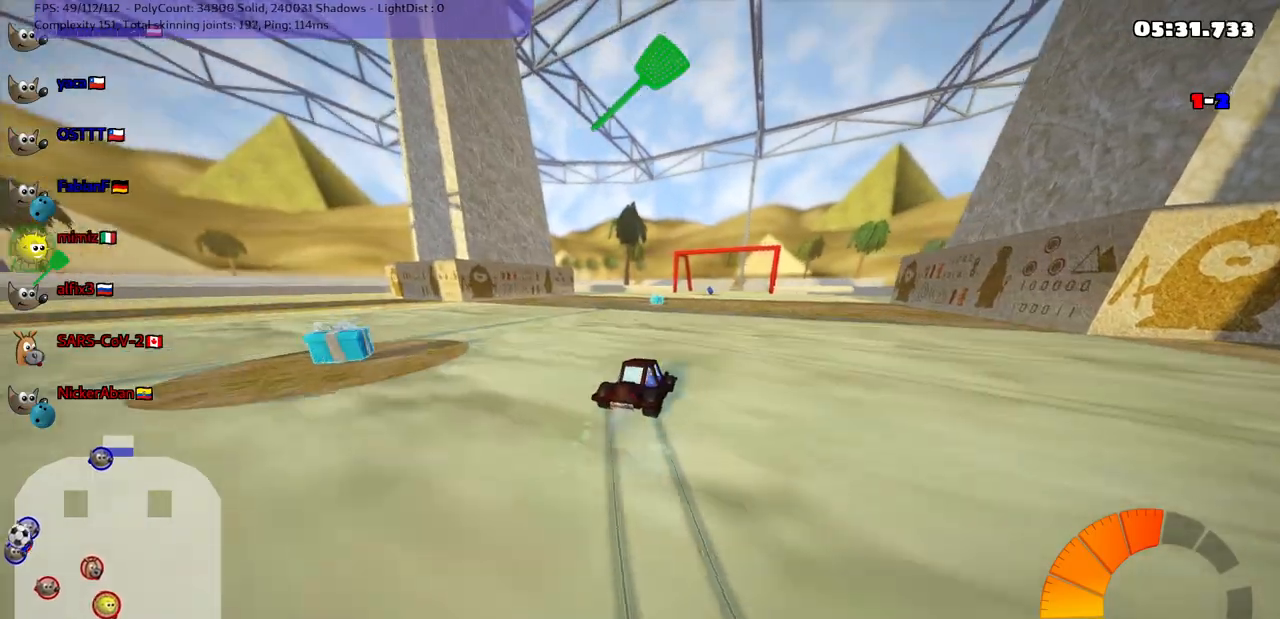
Gameplay with keyboard; each line is a JSON object with the keys held at the frame after it. "events" lists presses ("down") and releases ("up") of ".", "/", "alt_r", "b", "c", "comma", "ctrl_r", "d", "down", "f", "g", "h", "j", "k", "l", "left", "m", "n", "quote", "return", "right", "semicolon", "shift_r", "space", "super", "up" and "v" between this image and that frame as [ms after this image, input, new state], when the widget could be followed in between. No other keys are recorded. Mouse input is not recorded.
{"keys": ["left", "m", "space", "up"], "events": [[267, "right", "down"], [417, "space", "down"], [467, "right", "up"]]}
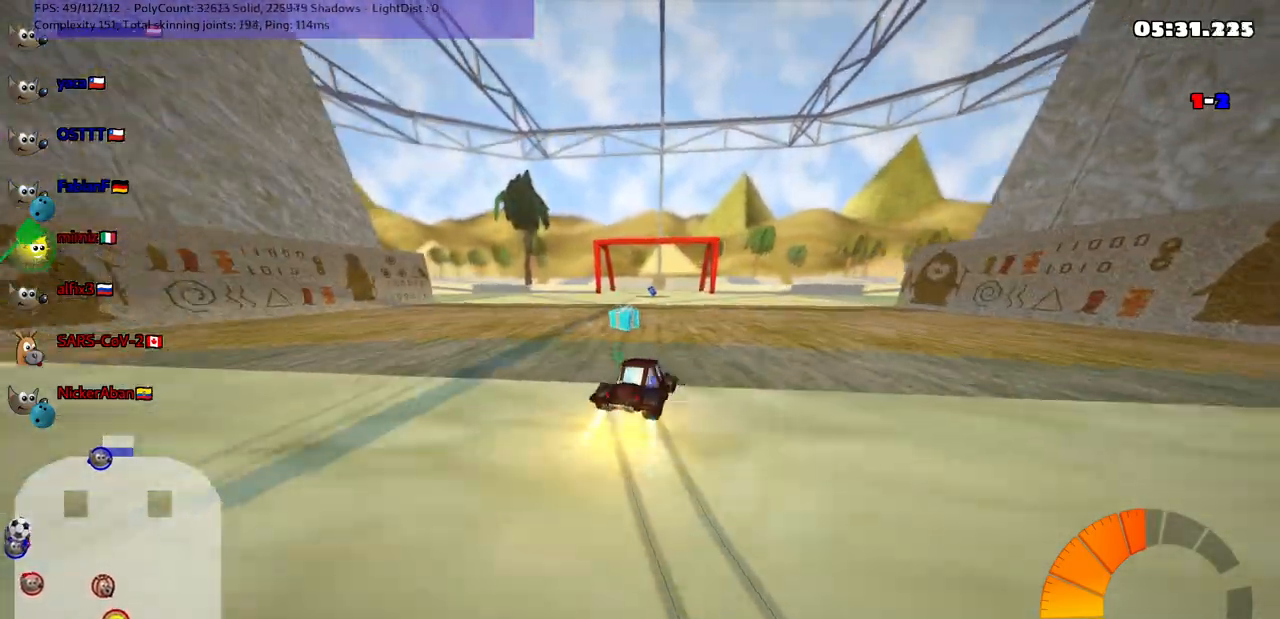
{"keys": ["left", "m", "up"], "events": [[67, "space", "up"]]}
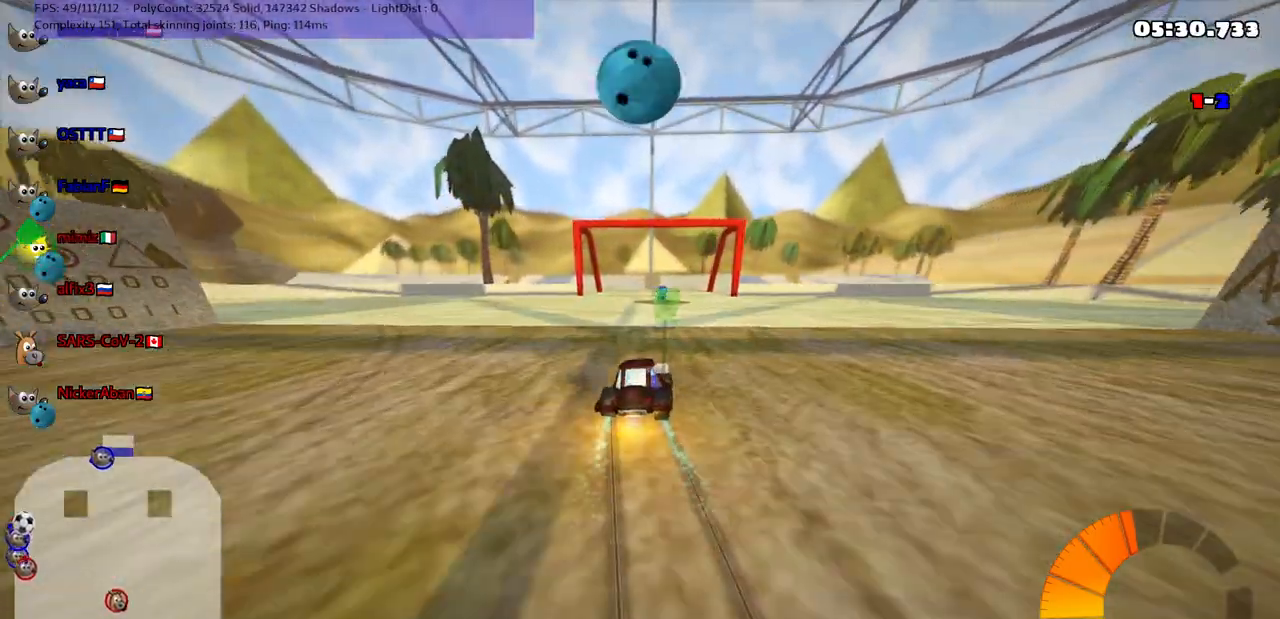
{"keys": ["left", "m", "right", "up"], "events": [[133, "right", "down"], [233, "right", "up"], [317, "right", "down"]]}
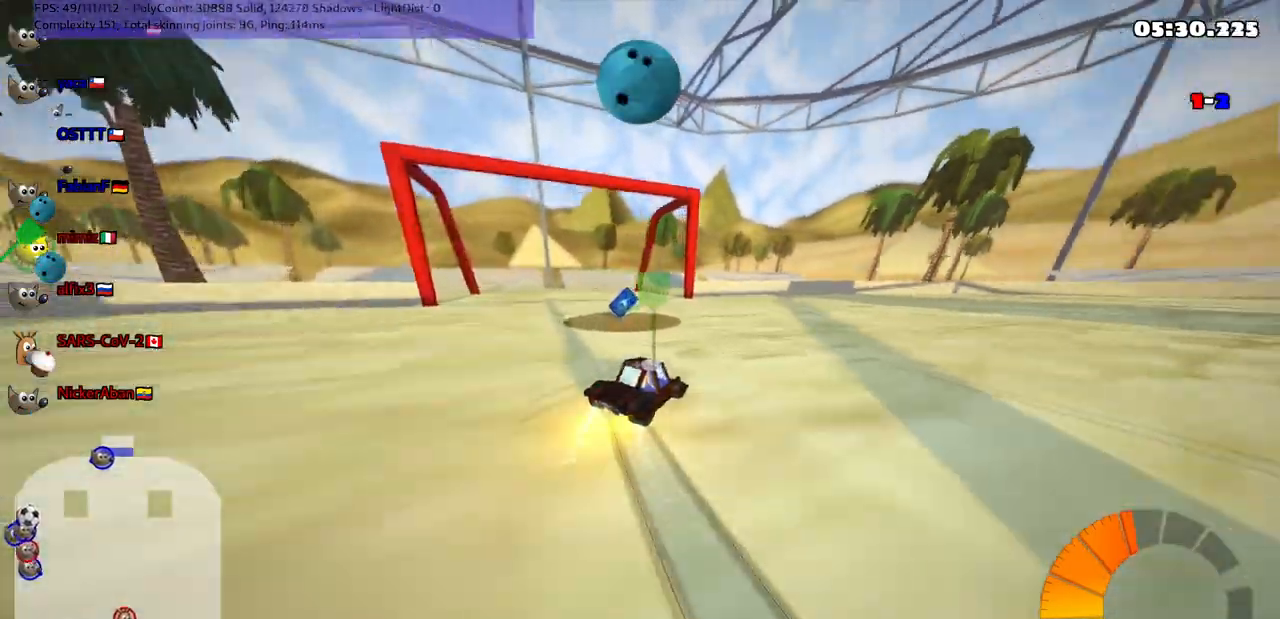
{"keys": ["up"], "events": [[250, "m", "up"], [300, "left", "up"], [500, "right", "up"]]}
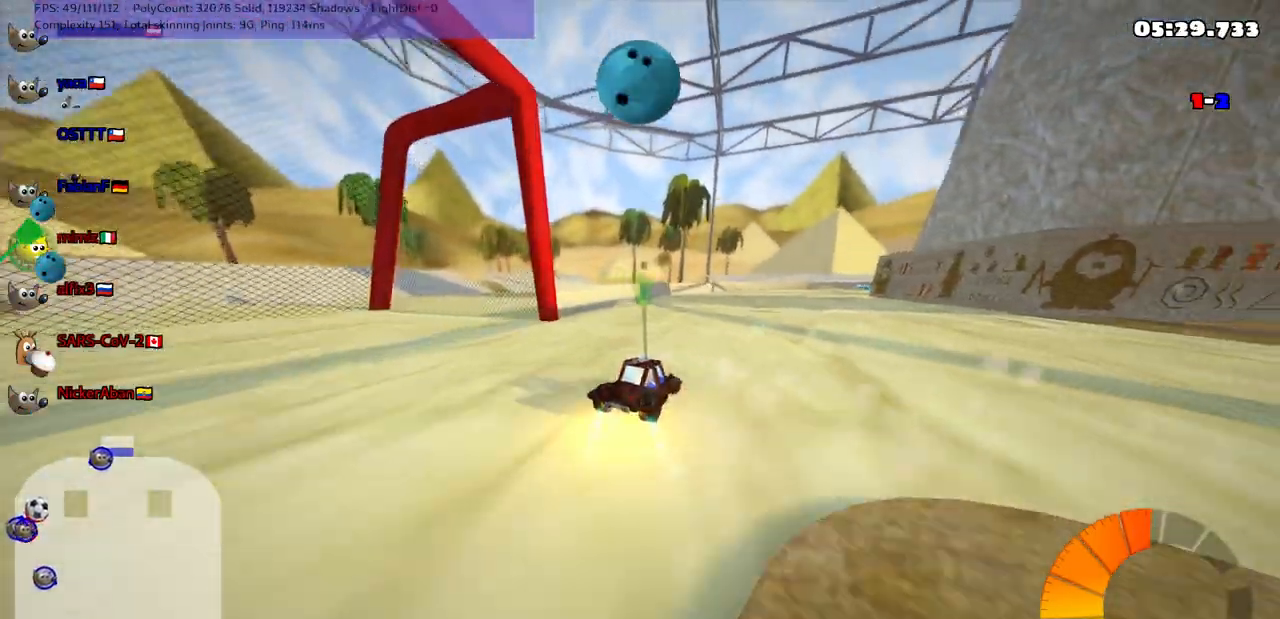
{"keys": ["left", "m", "up"], "events": [[333, "m", "down"], [333, "right", "down"], [467, "left", "down"], [467, "right", "up"]]}
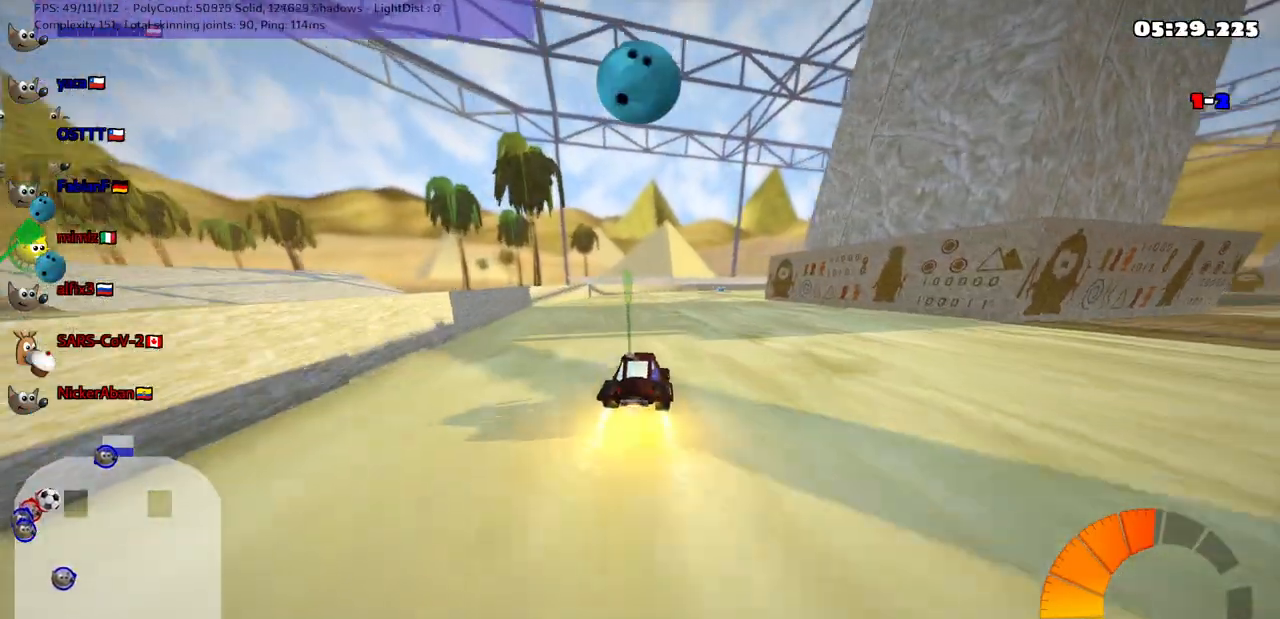
{"keys": ["left", "m", "right", "up"], "events": [[200, "right", "down"], [300, "right", "up"], [450, "right", "down"]]}
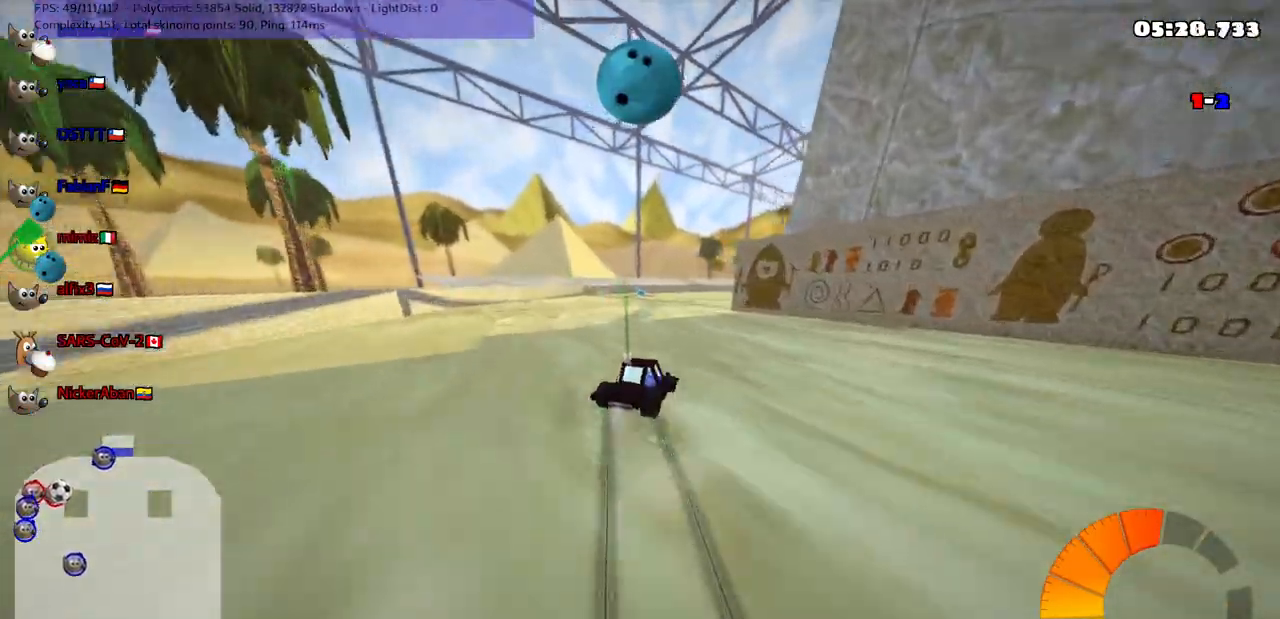
{"keys": ["m", "right", "up"], "events": [[183, "right", "up"], [233, "right", "down"], [383, "left", "up"]]}
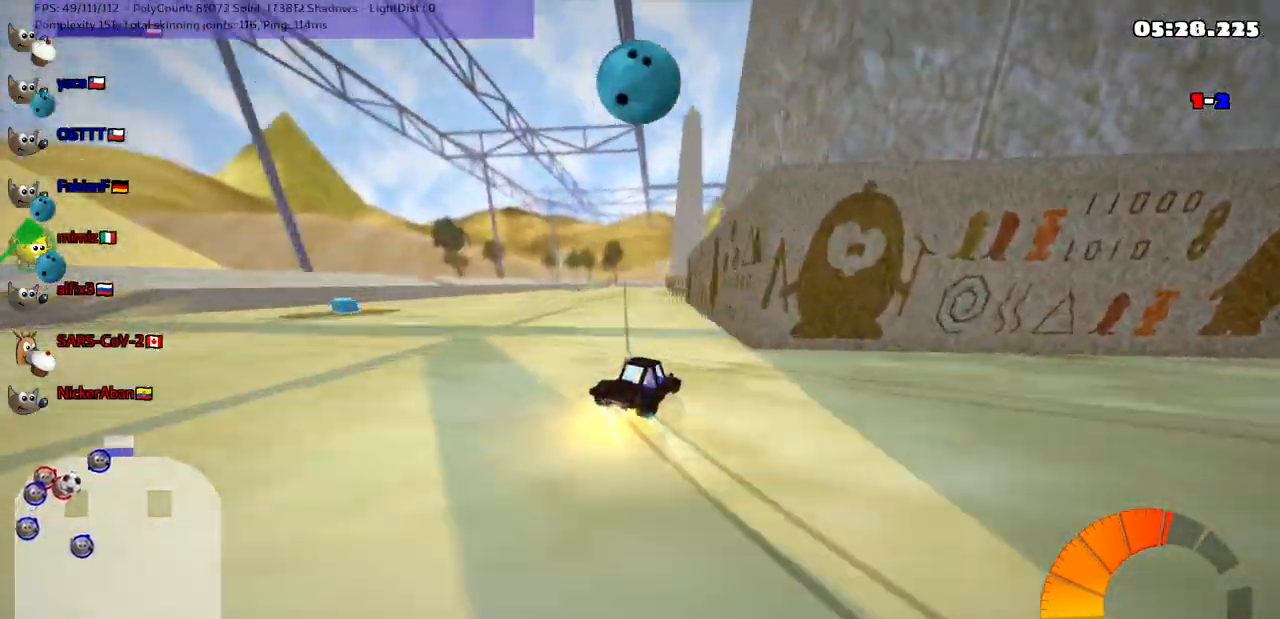
{"keys": ["up"], "events": [[17, "m", "up"], [67, "right", "up"], [217, "left", "down"], [450, "left", "up"]]}
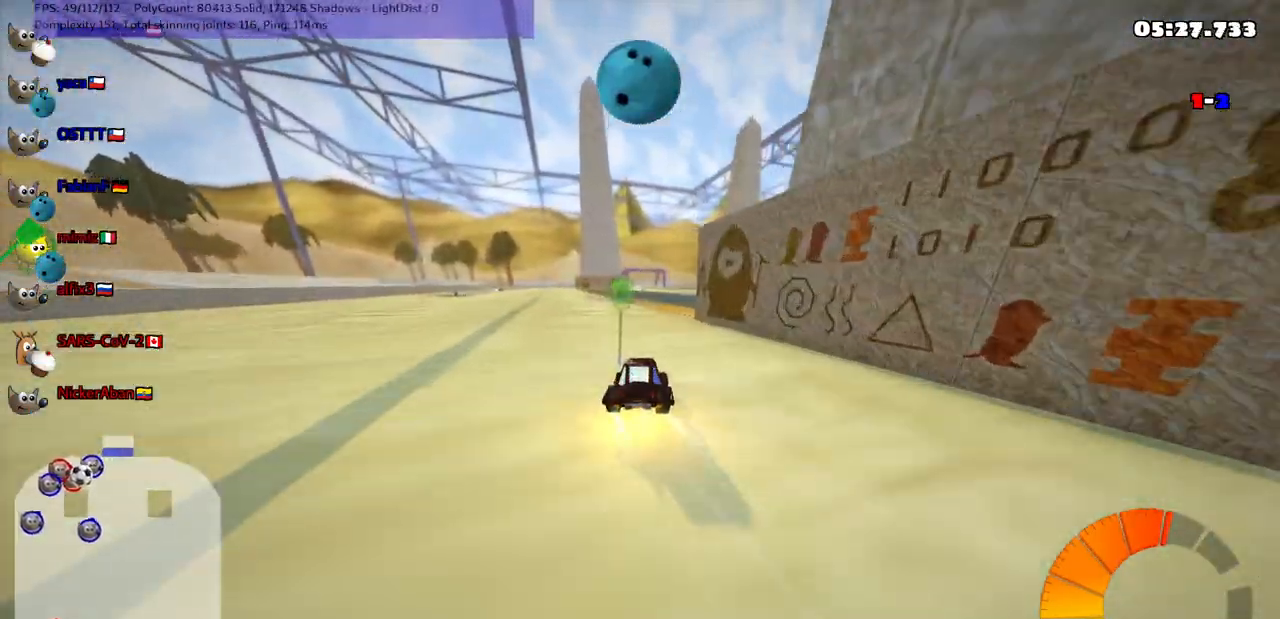
{"keys": ["up"], "events": [[50, "right", "down"], [333, "right", "up"]]}
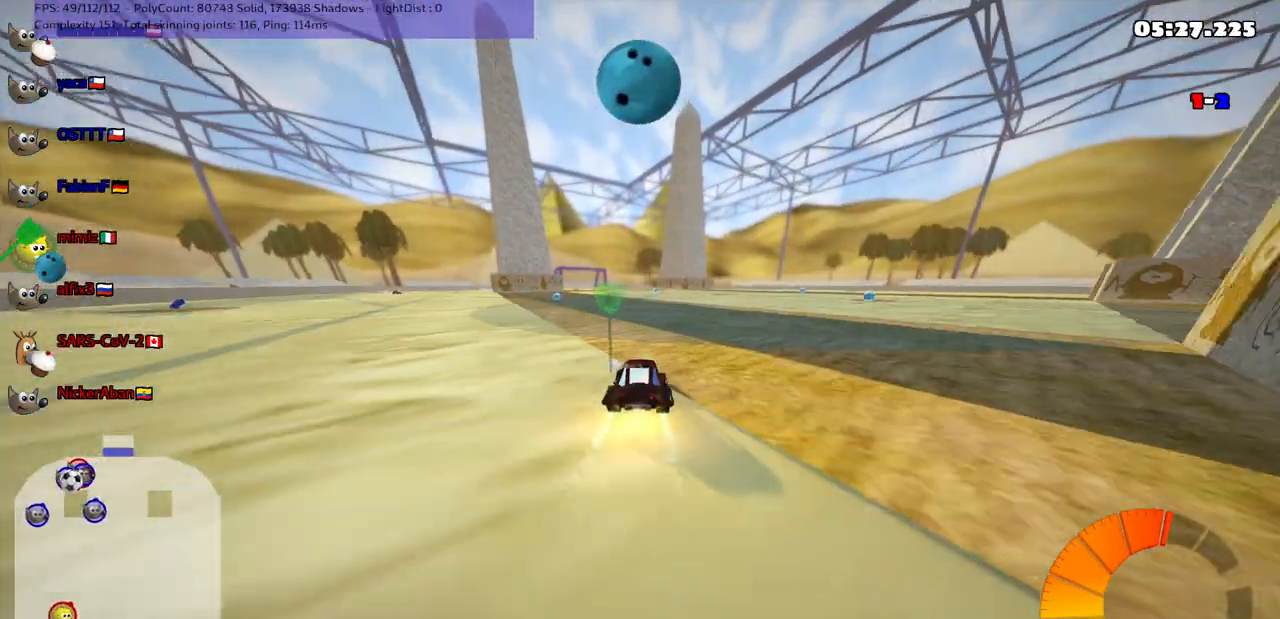
{"keys": ["left", "up"], "events": [[33, "left", "down"], [167, "m", "down"], [417, "m", "up"]]}
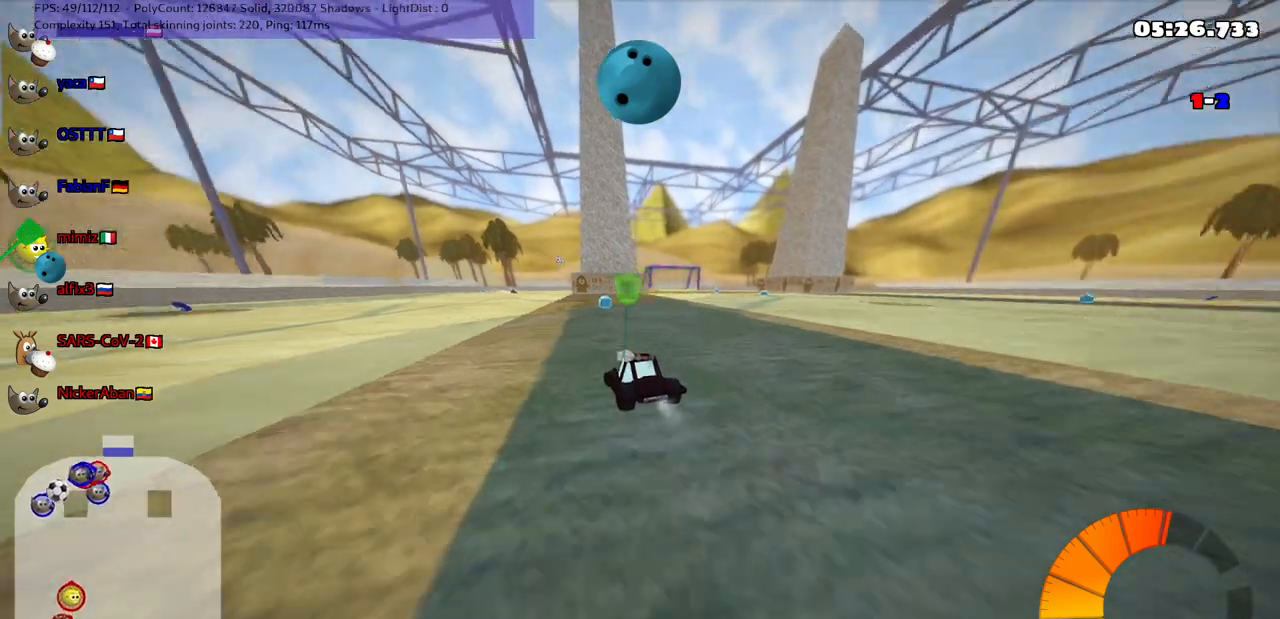
{"keys": ["up"], "events": [[350, "left", "up"]]}
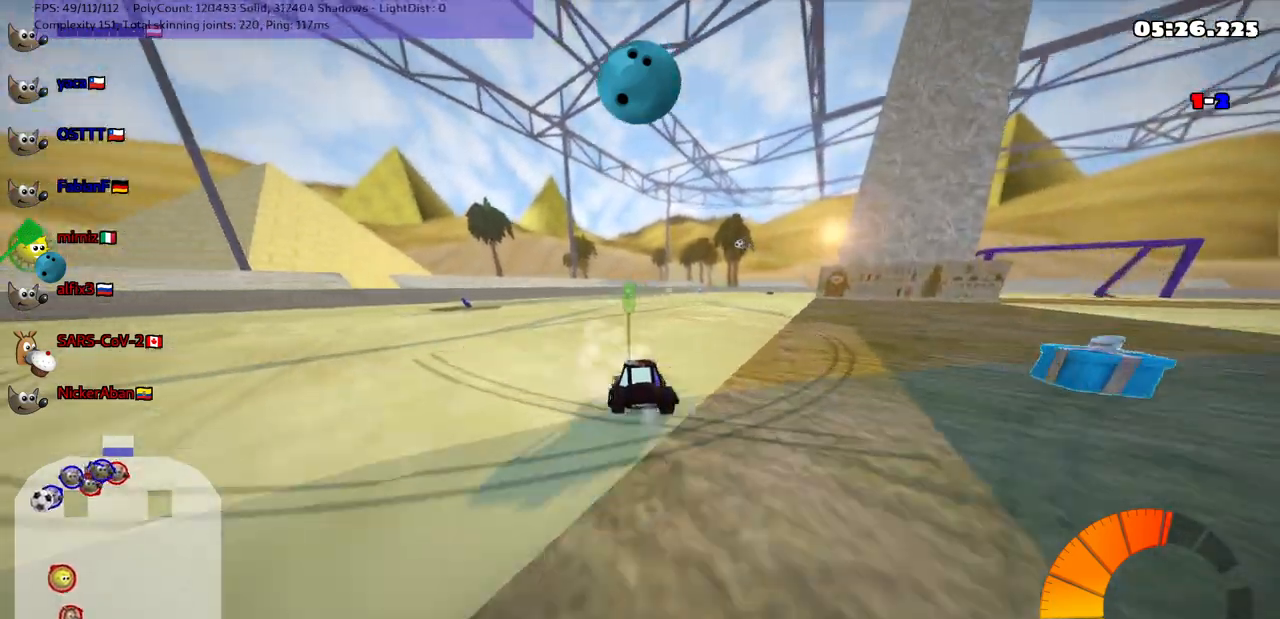
{"keys": ["down"], "events": [[267, "up", "up"], [367, "down", "down"], [417, "right", "down"], [467, "right", "up"]]}
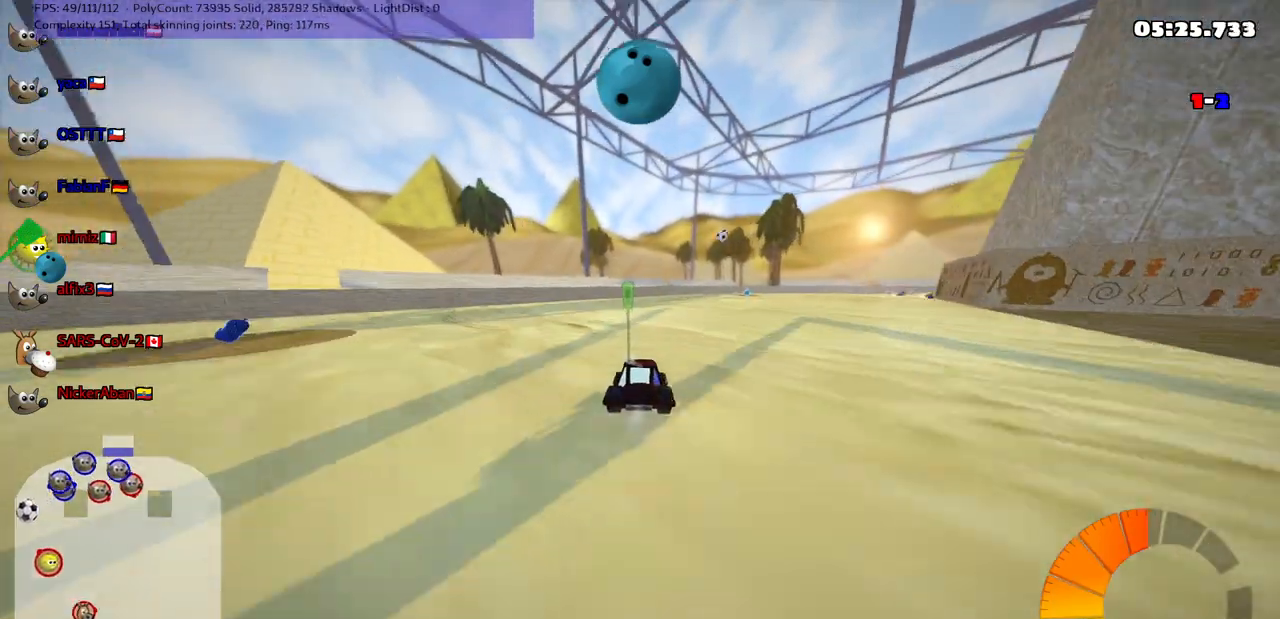
{"keys": ["down"], "events": [[50, "left", "down"], [117, "left", "up"], [400, "left", "down"], [483, "left", "up"]]}
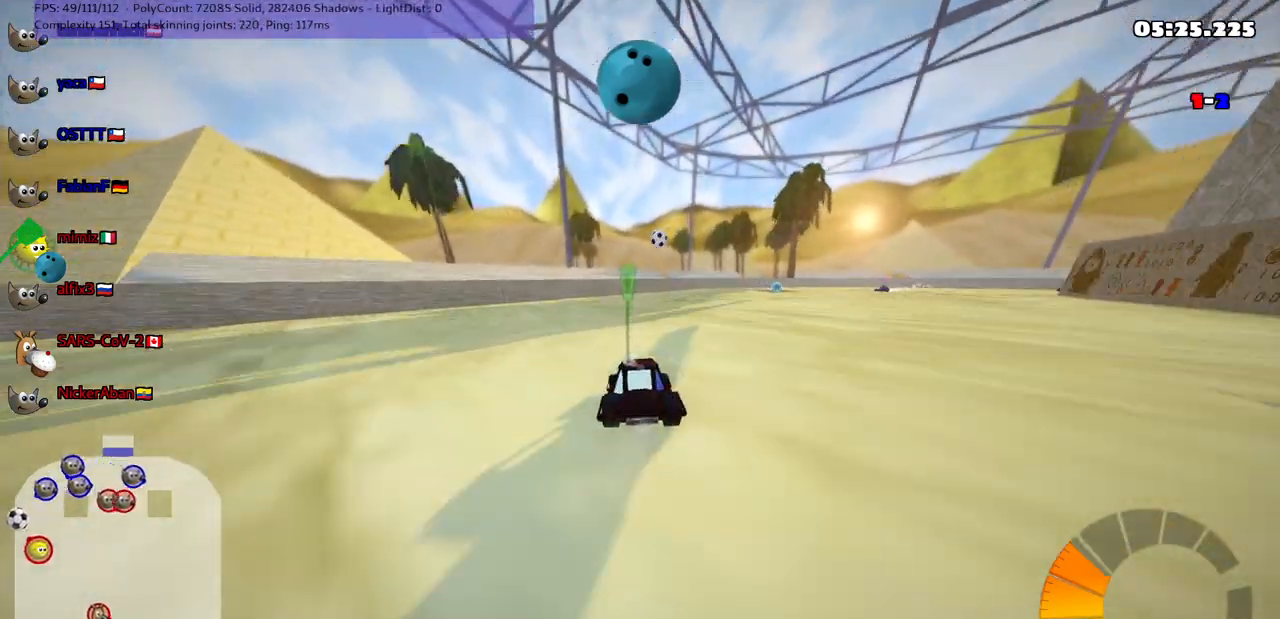
{"keys": ["m", "right", "up"], "events": [[233, "right", "down"], [383, "down", "up"], [417, "m", "down"], [467, "up", "down"]]}
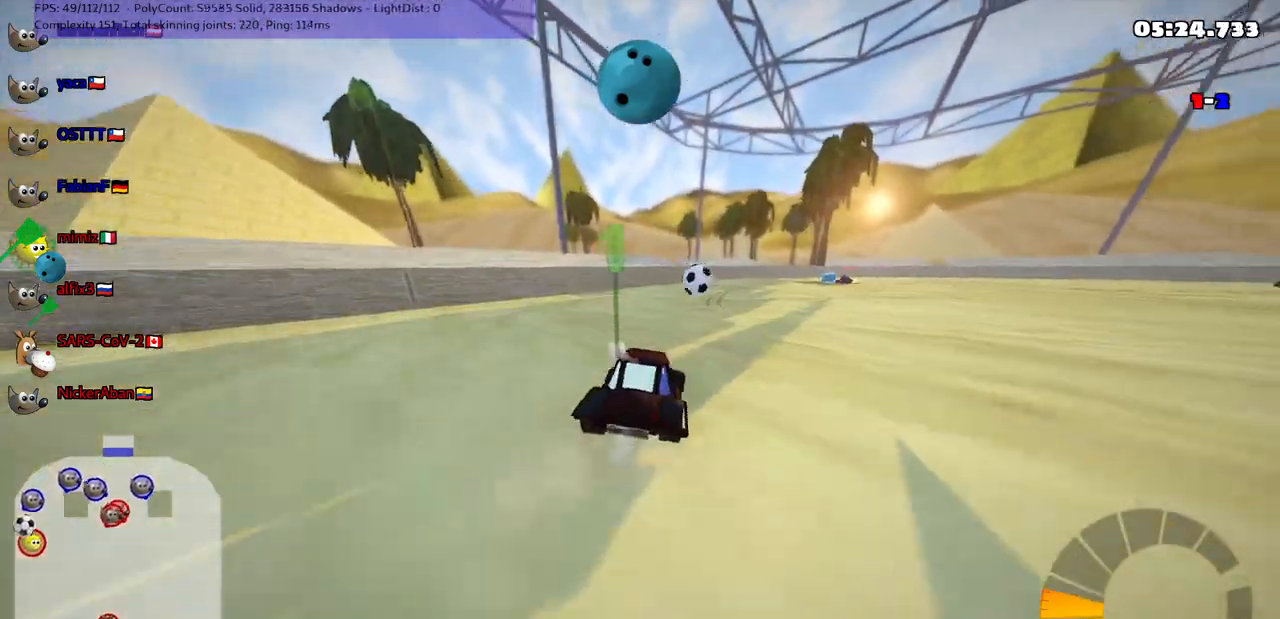
{"keys": ["right", "up"], "events": [[117, "right", "up"], [300, "right", "down"], [300, "space", "down"], [350, "m", "up"], [450, "space", "up"]]}
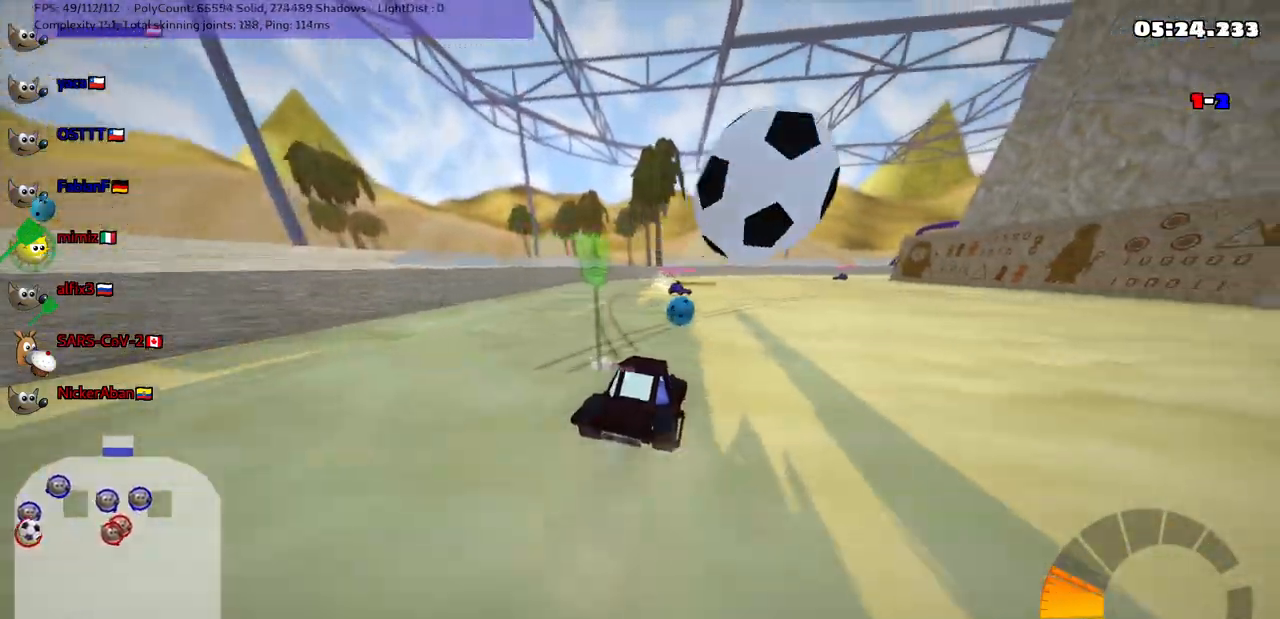
{"keys": ["m", "right", "up"], "events": [[233, "m", "down"]]}
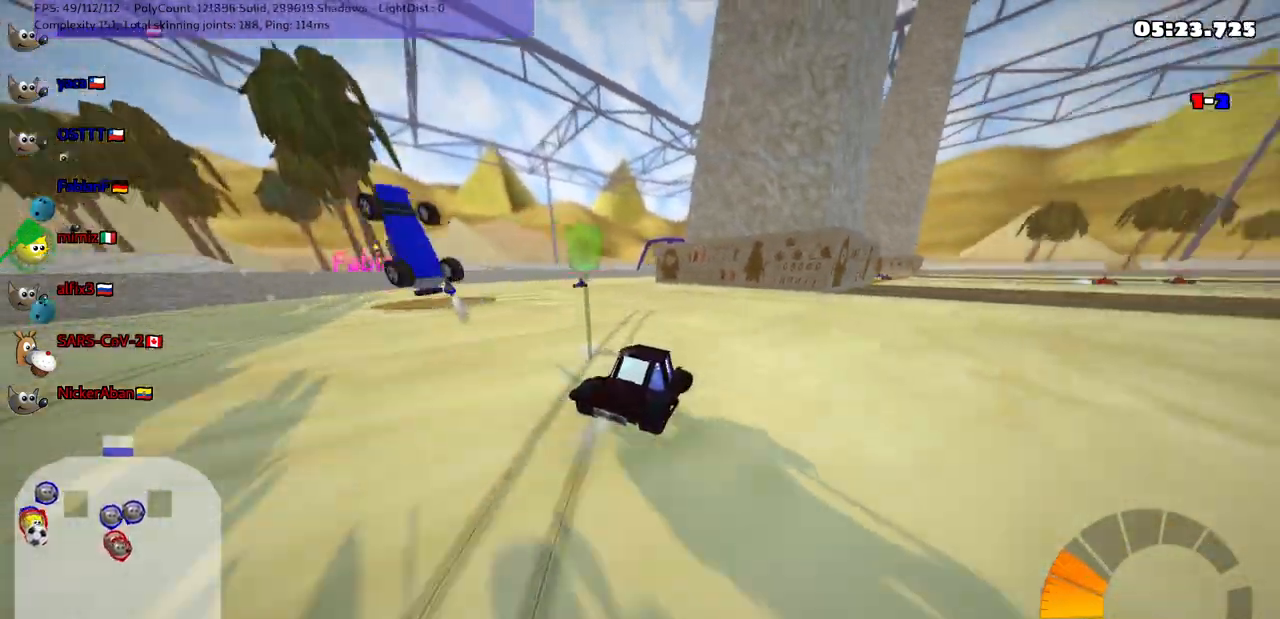
{"keys": ["m", "right", "up"], "events": [[117, "m", "up"], [317, "m", "down"]]}
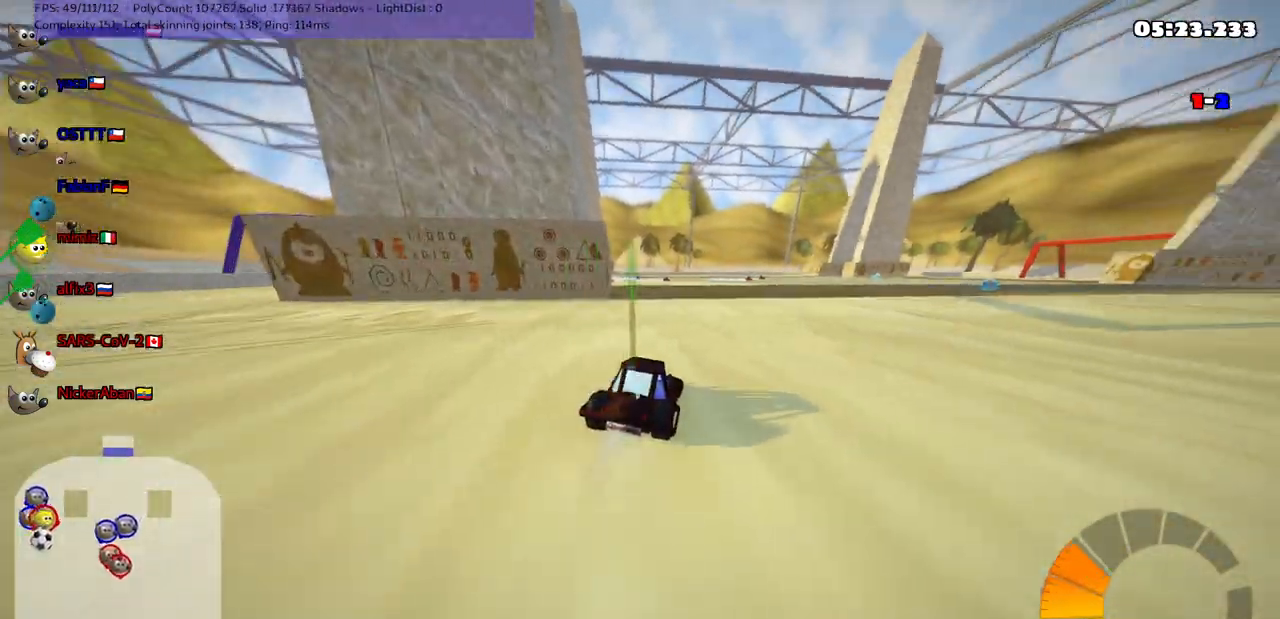
{"keys": ["left", "m", "right", "up"], "events": [[150, "left", "down"], [250, "right", "up"], [333, "right", "down"]]}
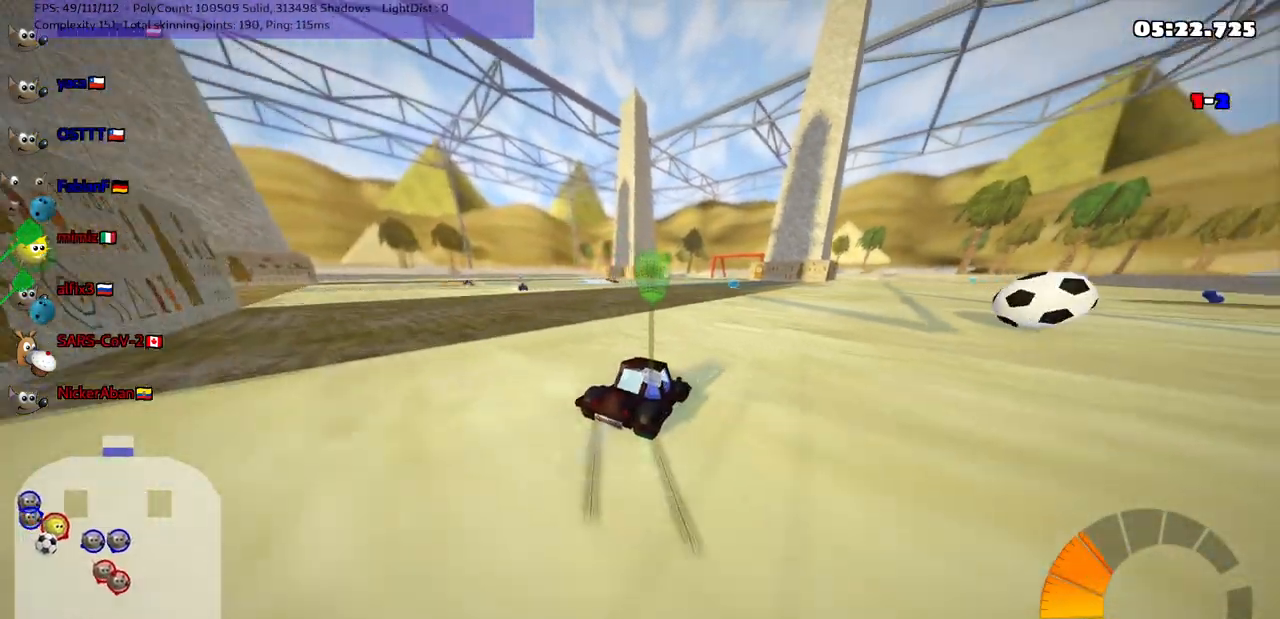
{"keys": ["left", "m", "up"], "events": [[167, "right", "up"]]}
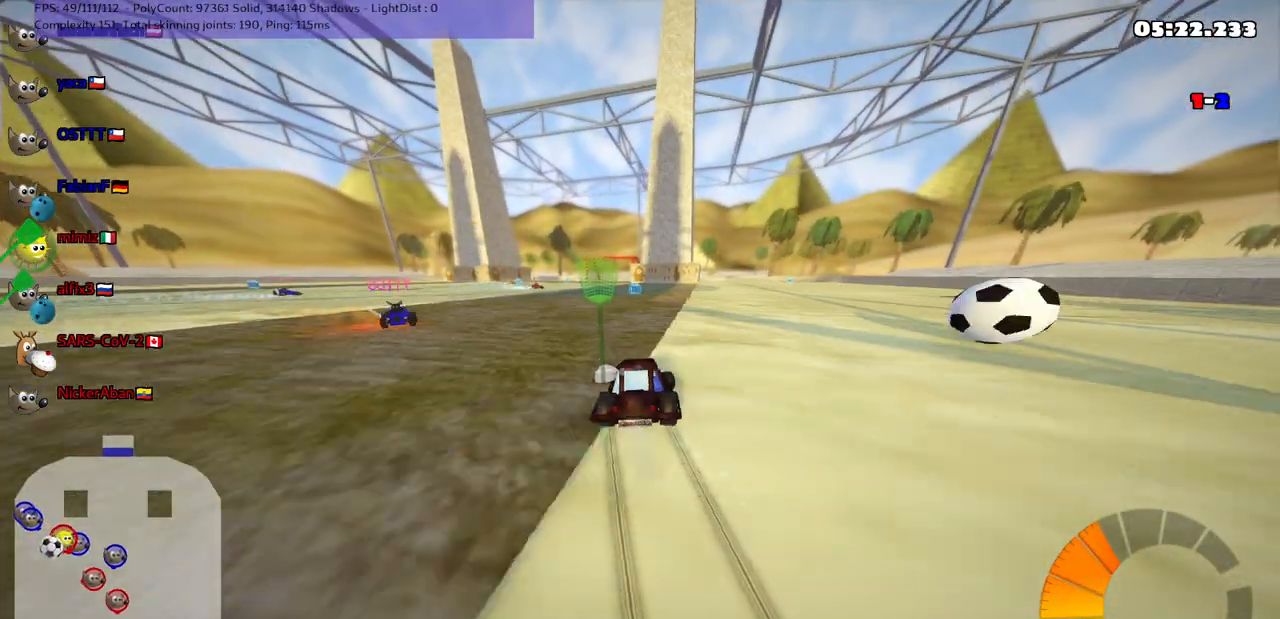
{"keys": ["right", "up"], "events": [[100, "left", "up"], [100, "m", "up"], [383, "right", "down"]]}
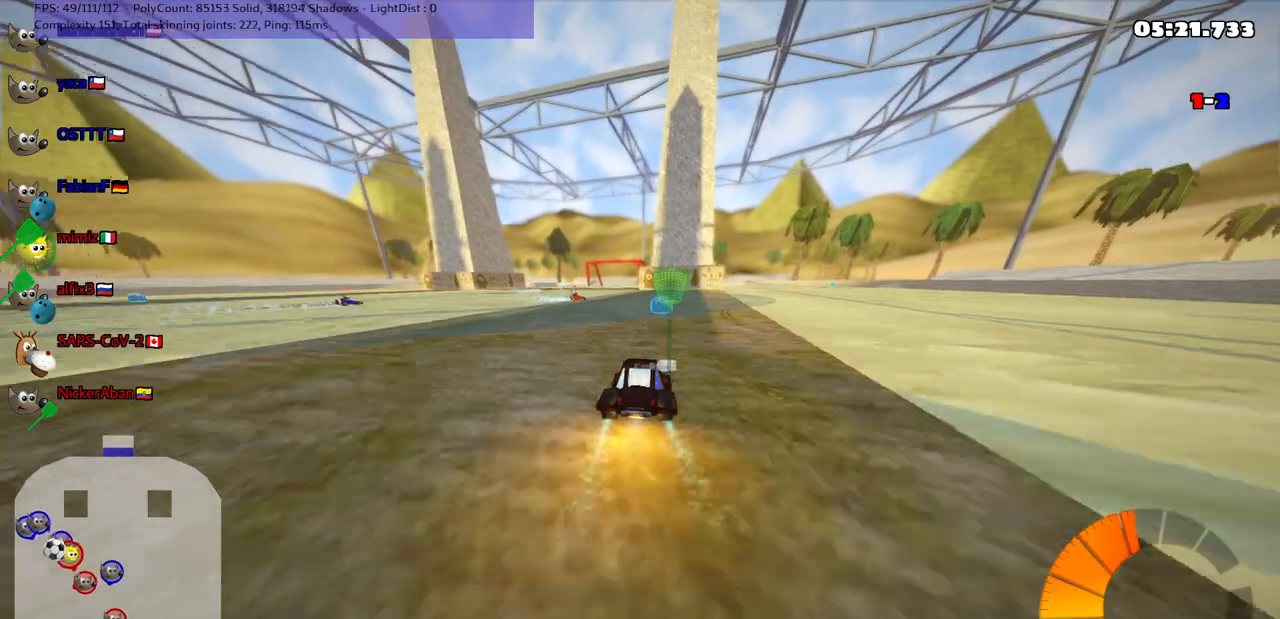
{"keys": ["m", "right", "up"], "events": [[33, "right", "up"], [267, "m", "down"], [267, "right", "down"]]}
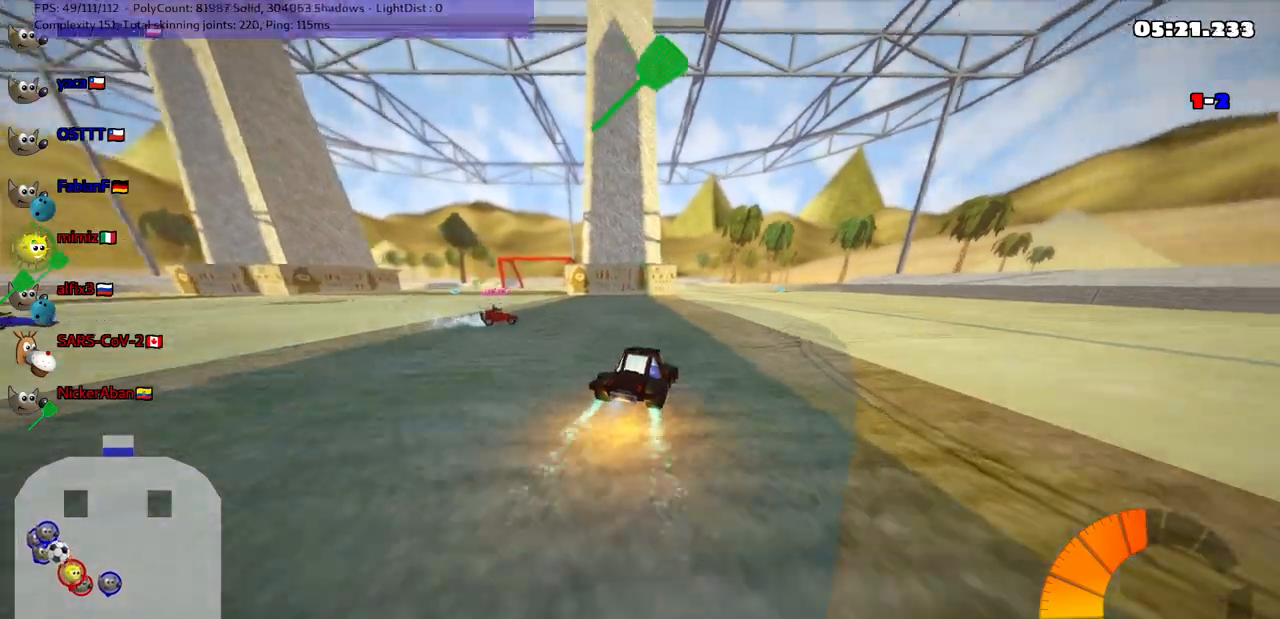
{"keys": ["left", "m", "up"], "events": [[17, "m", "up"], [383, "right", "up"], [450, "m", "down"], [483, "left", "down"]]}
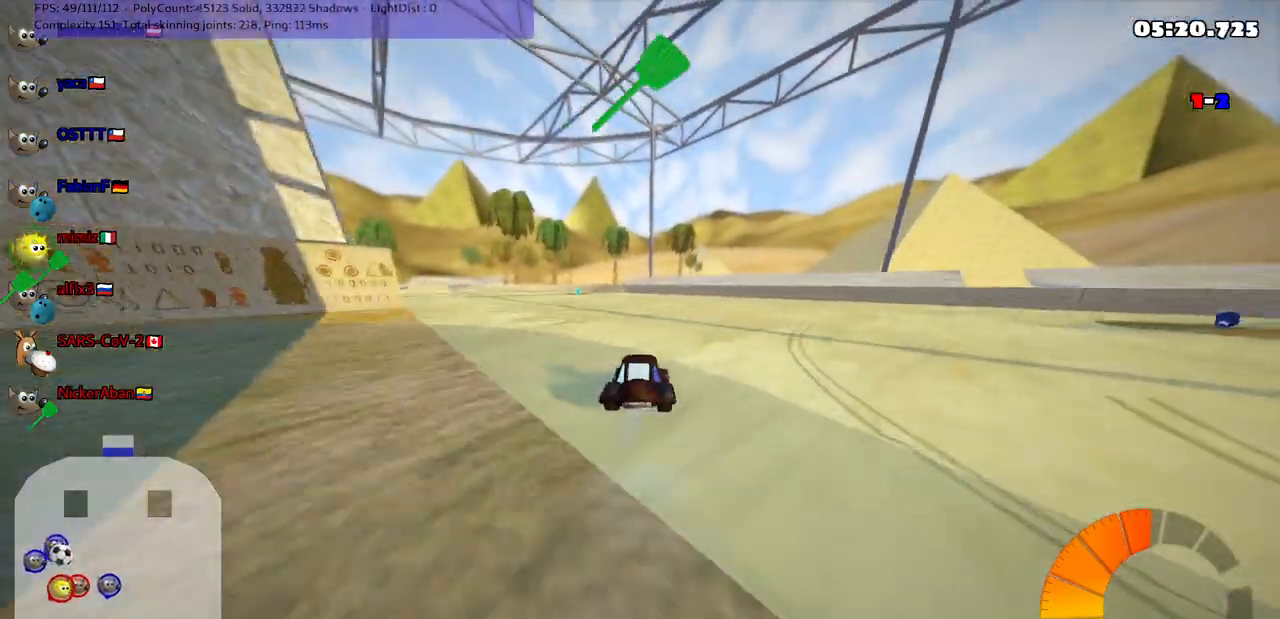
{"keys": ["m", "right", "up"], "events": [[33, "right", "down"], [133, "left", "up"]]}
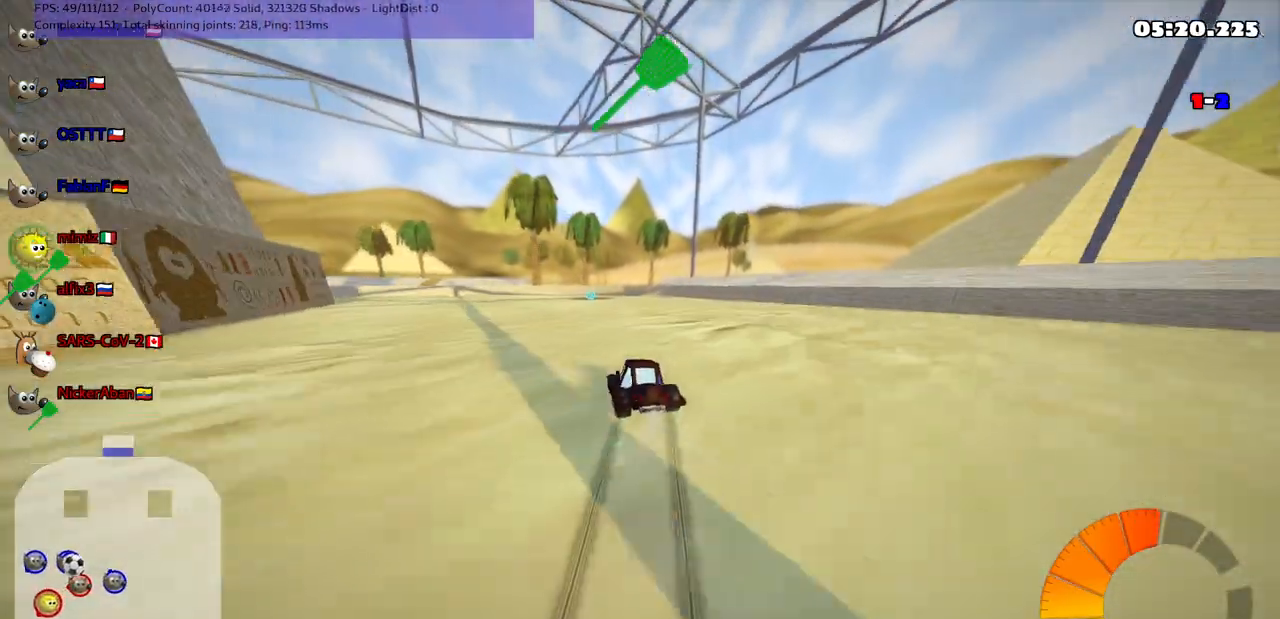
{"keys": ["m", "right", "space", "up"], "events": [[17, "left", "down"], [150, "left", "up"], [433, "space", "down"]]}
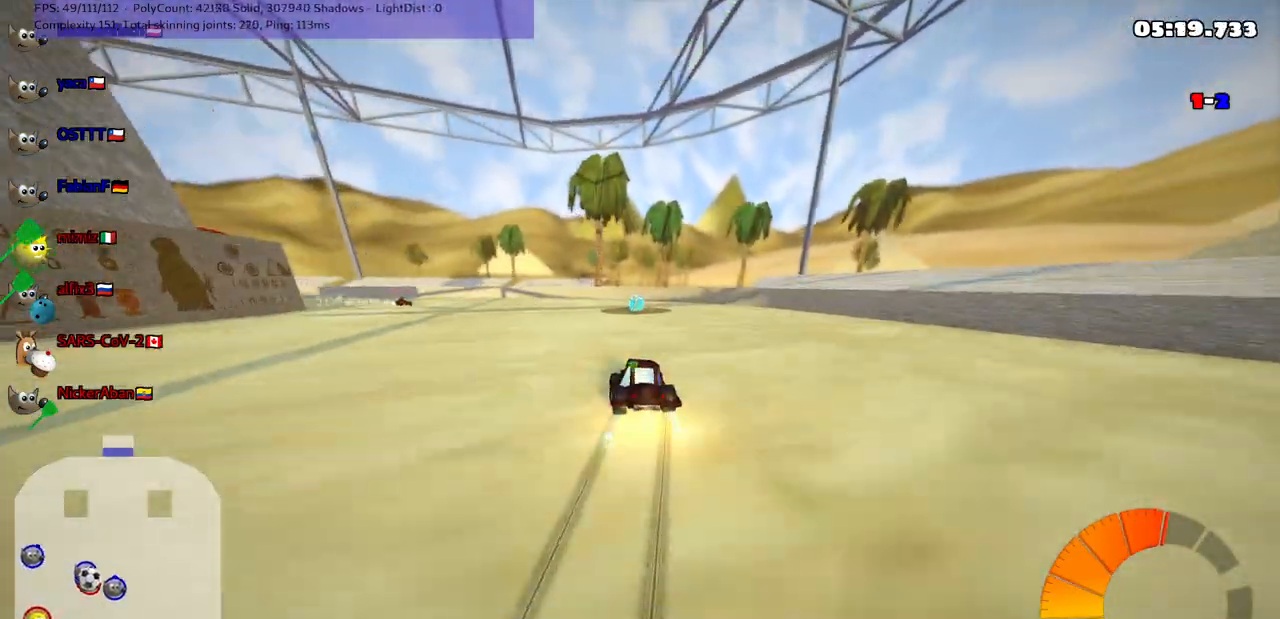
{"keys": ["left", "m", "right", "up"], "events": [[133, "left", "down"], [133, "space", "up"], [283, "left", "up"], [367, "left", "down"]]}
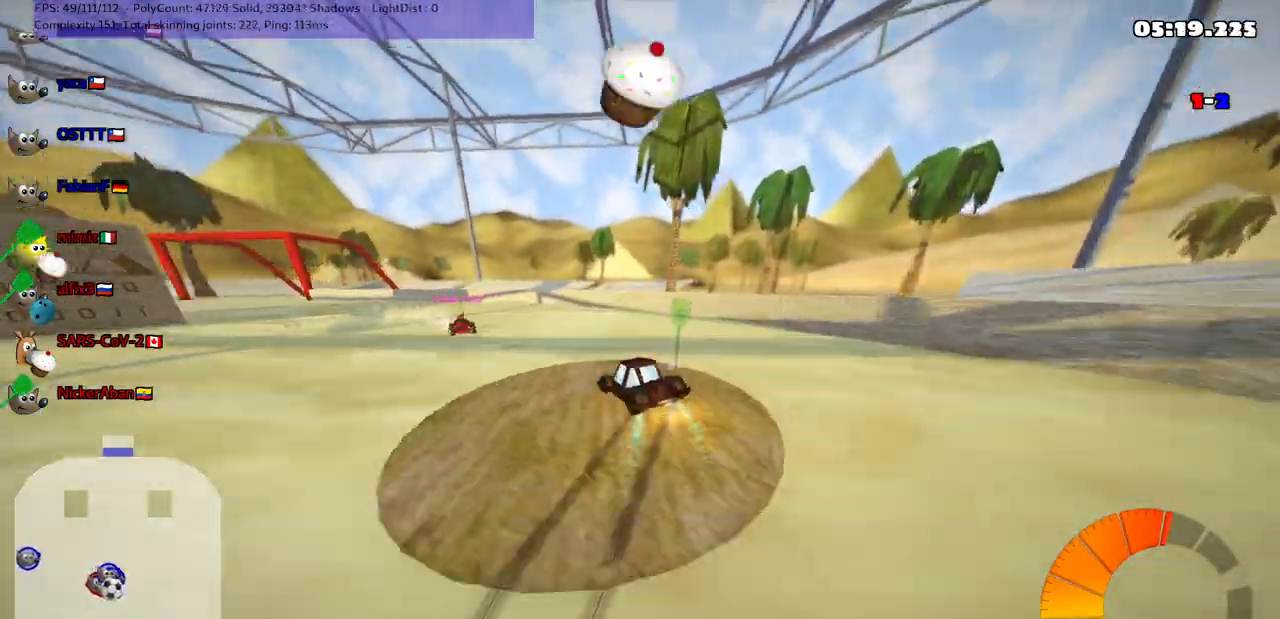
{"keys": ["left", "up"], "events": [[350, "m", "up"], [350, "right", "up"]]}
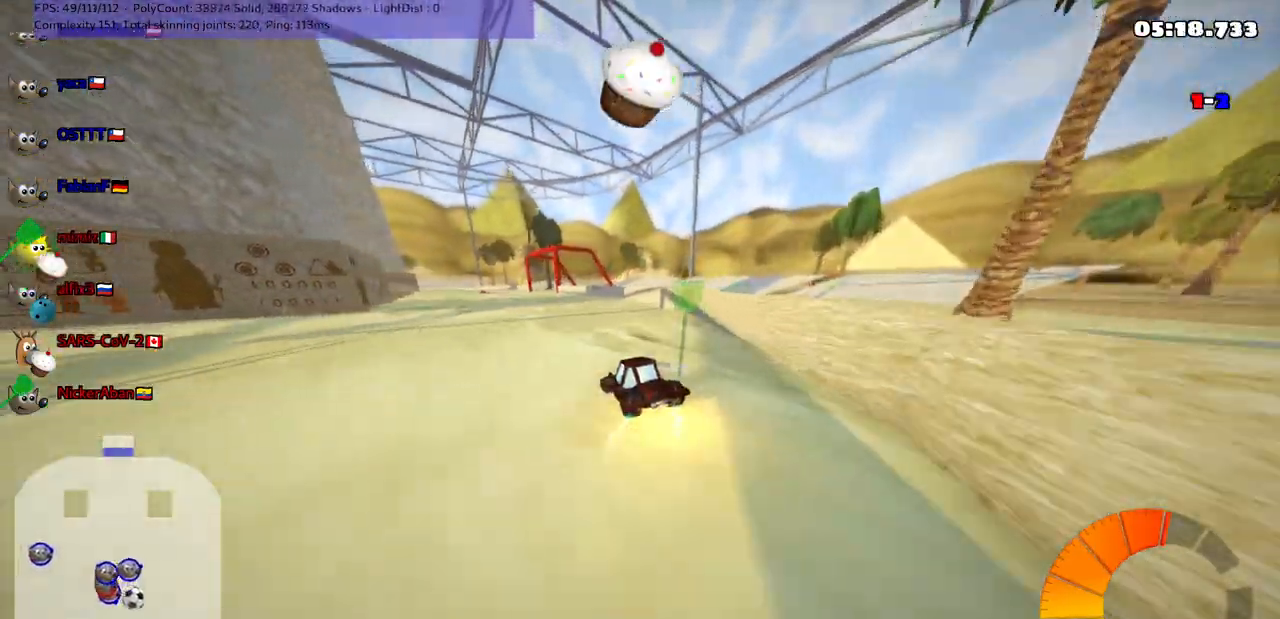
{"keys": ["up"], "events": [[33, "left", "up"], [367, "right", "down"], [467, "right", "up"]]}
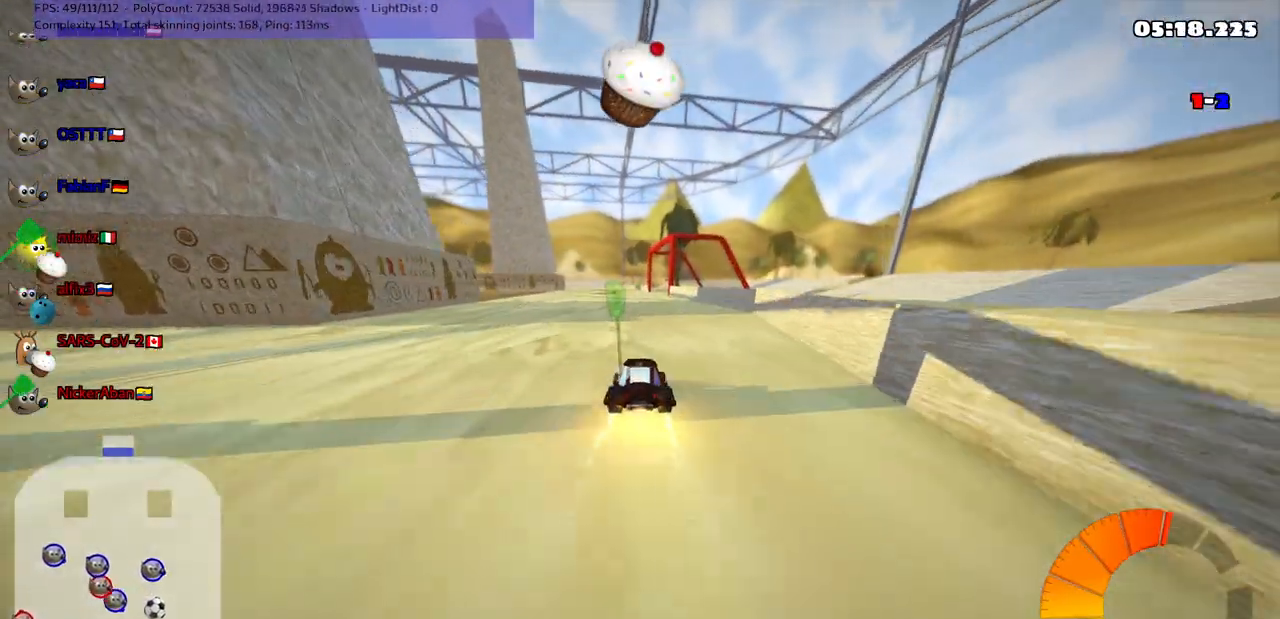
{"keys": ["left", "m", "up"], "events": [[117, "left", "down"], [167, "left", "up"], [300, "right", "down"], [450, "right", "up"], [500, "left", "down"], [500, "m", "down"]]}
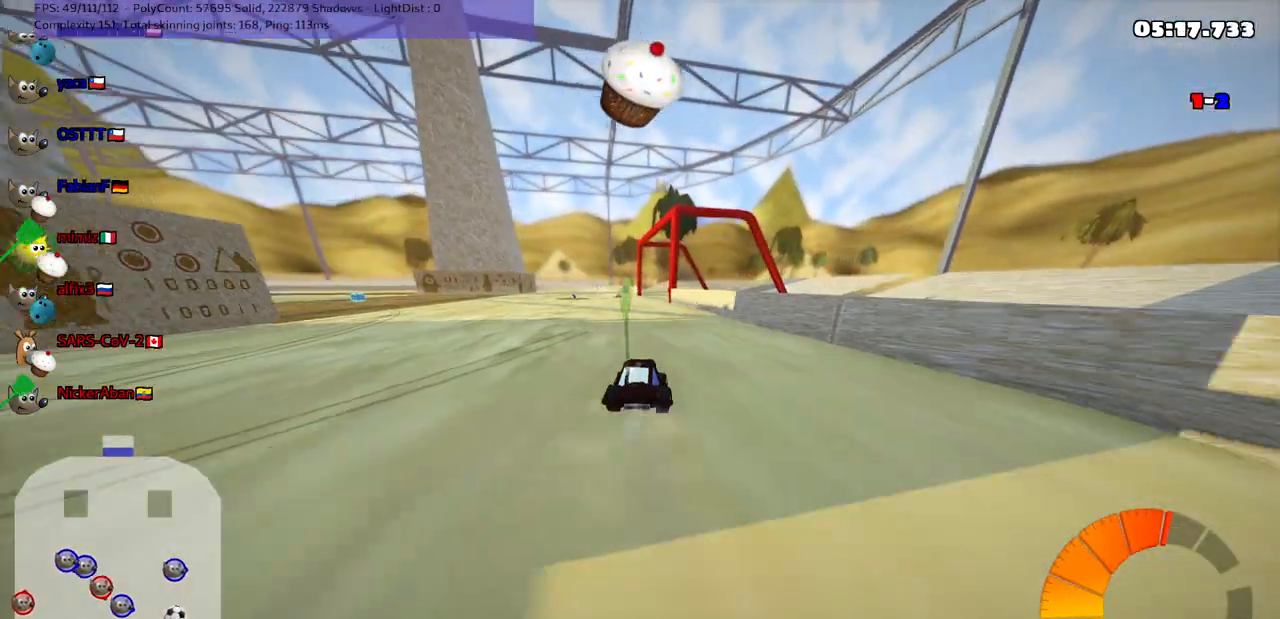
{"keys": ["m", "right", "up"], "events": [[233, "right", "down"], [300, "left", "up"]]}
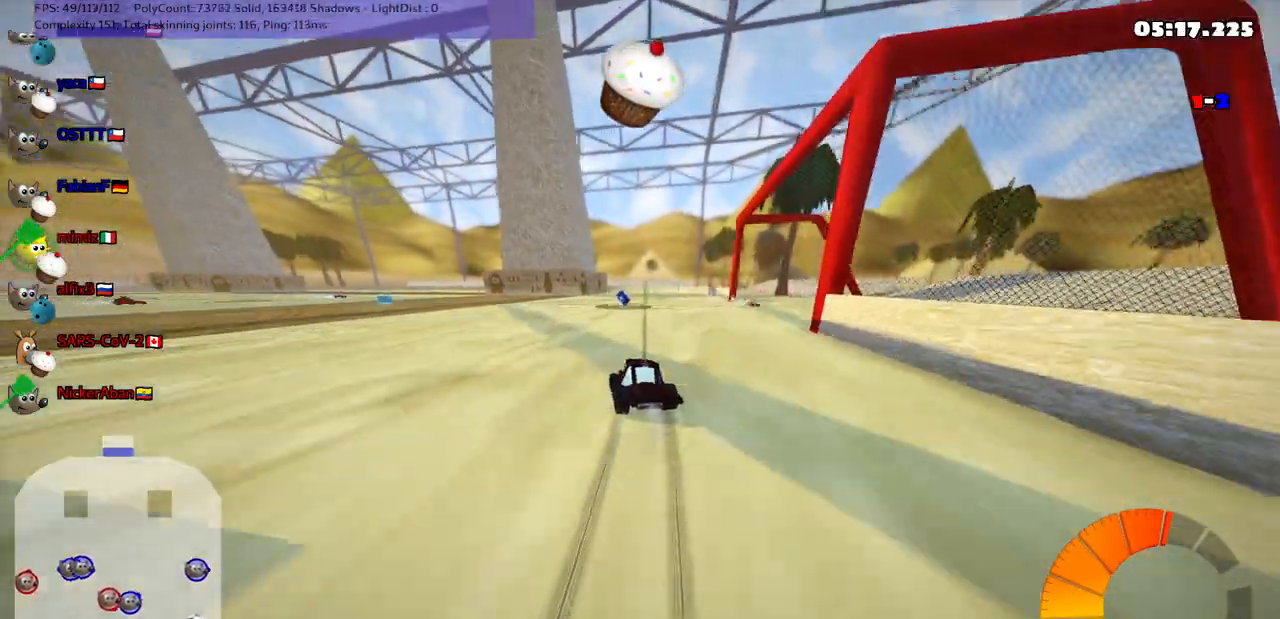
{"keys": ["m", "right", "up"], "events": []}